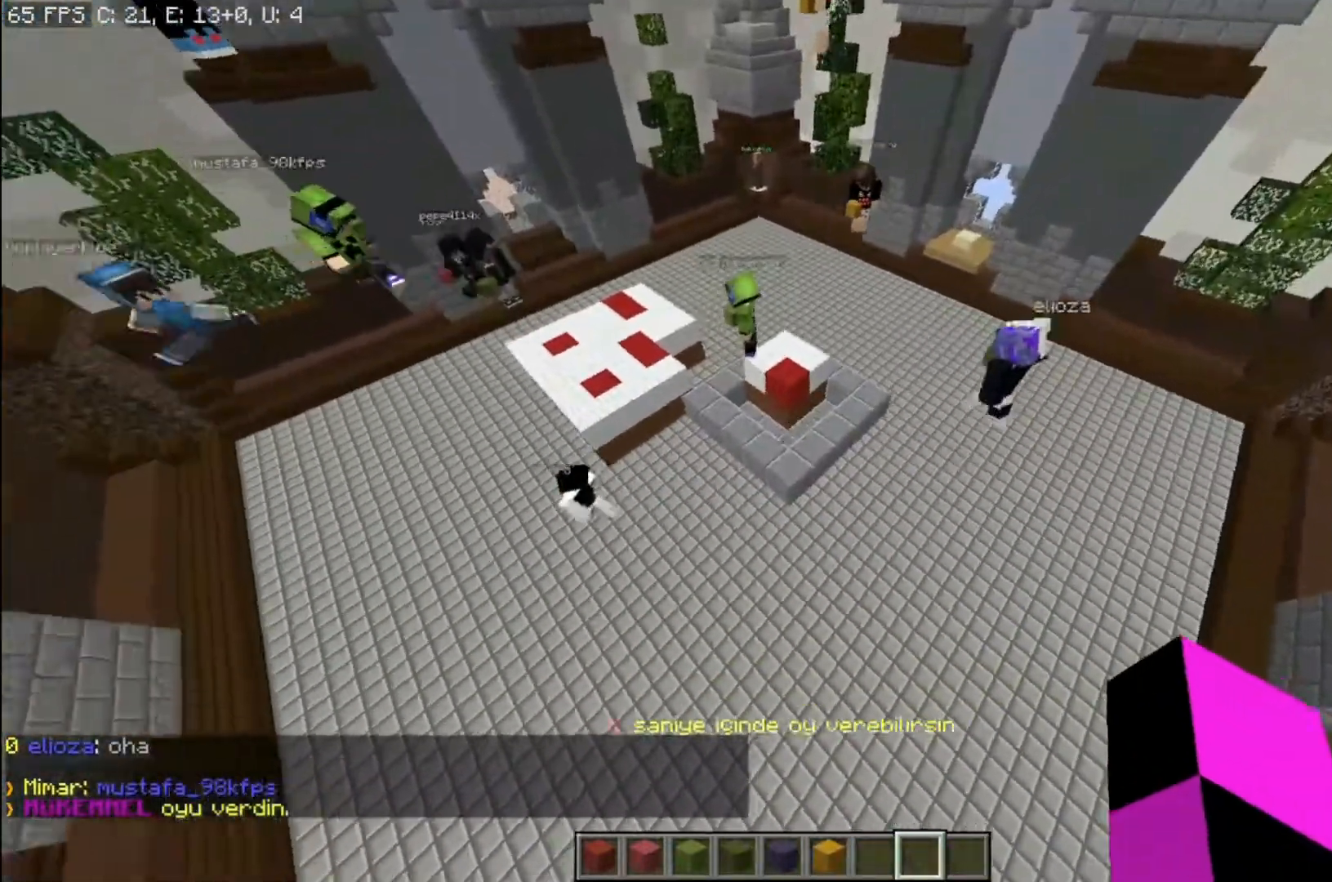
Gameplay with keyboard and mouse; each line is a JSON object with the keys and mouse buttons held at the frame after it. "events" lists presses ("down") and releases ("up") of "a", "d", "s", "space", "w", "mouse_left" and "mouse_right" between this image and that frame as [ms after this image, input, new state], when the widget could be followed in between. "mouse_left", "mouse_right" = the "left", "right" buttons of the "mouse" list. No other keys are recorded. Fast repeated clicks can show as one long hold. Mouse movement is not recorded.
{"keys": [], "mouse": [], "events": [[234, "a", "up"]]}
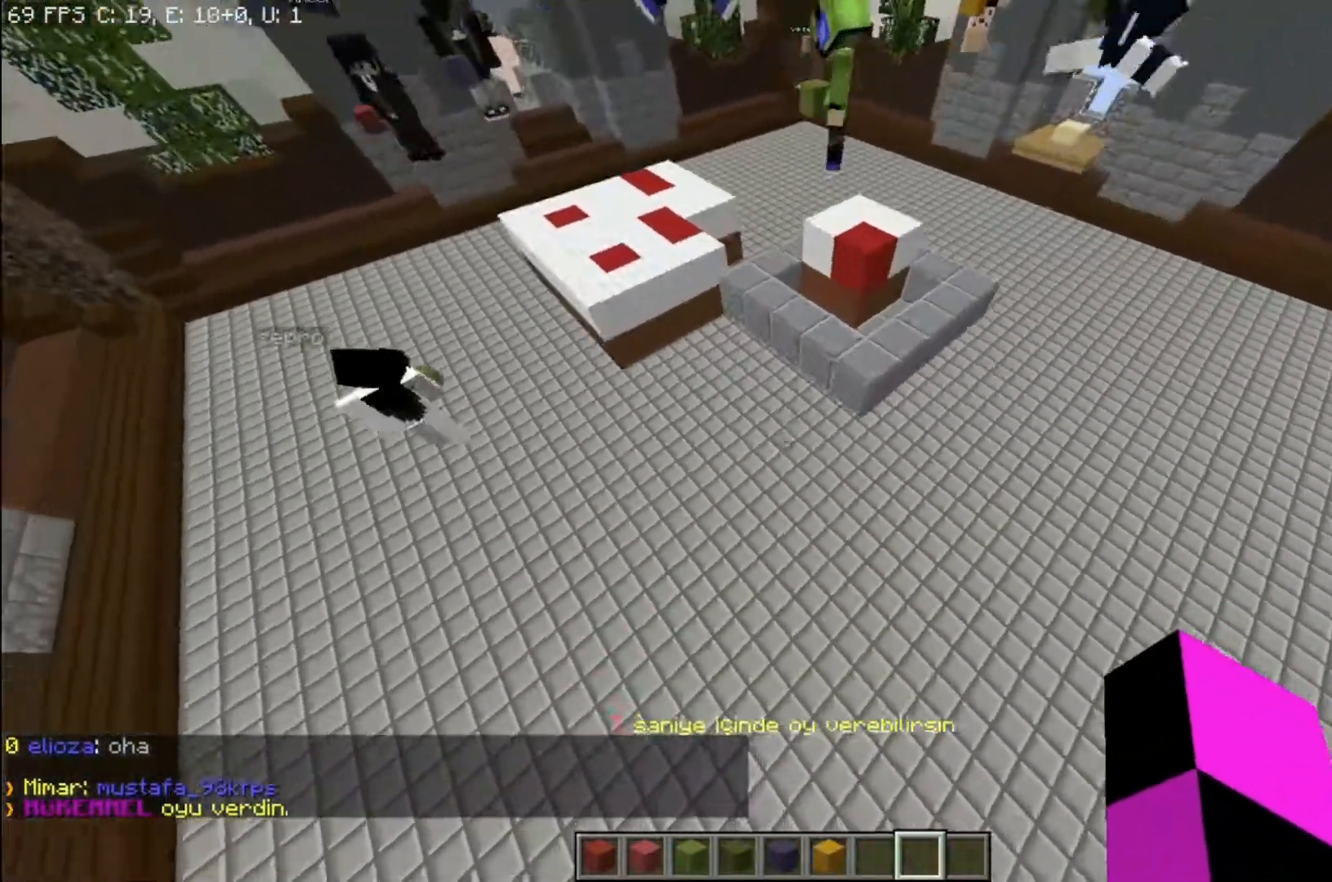
{"keys": [], "mouse": [], "events": []}
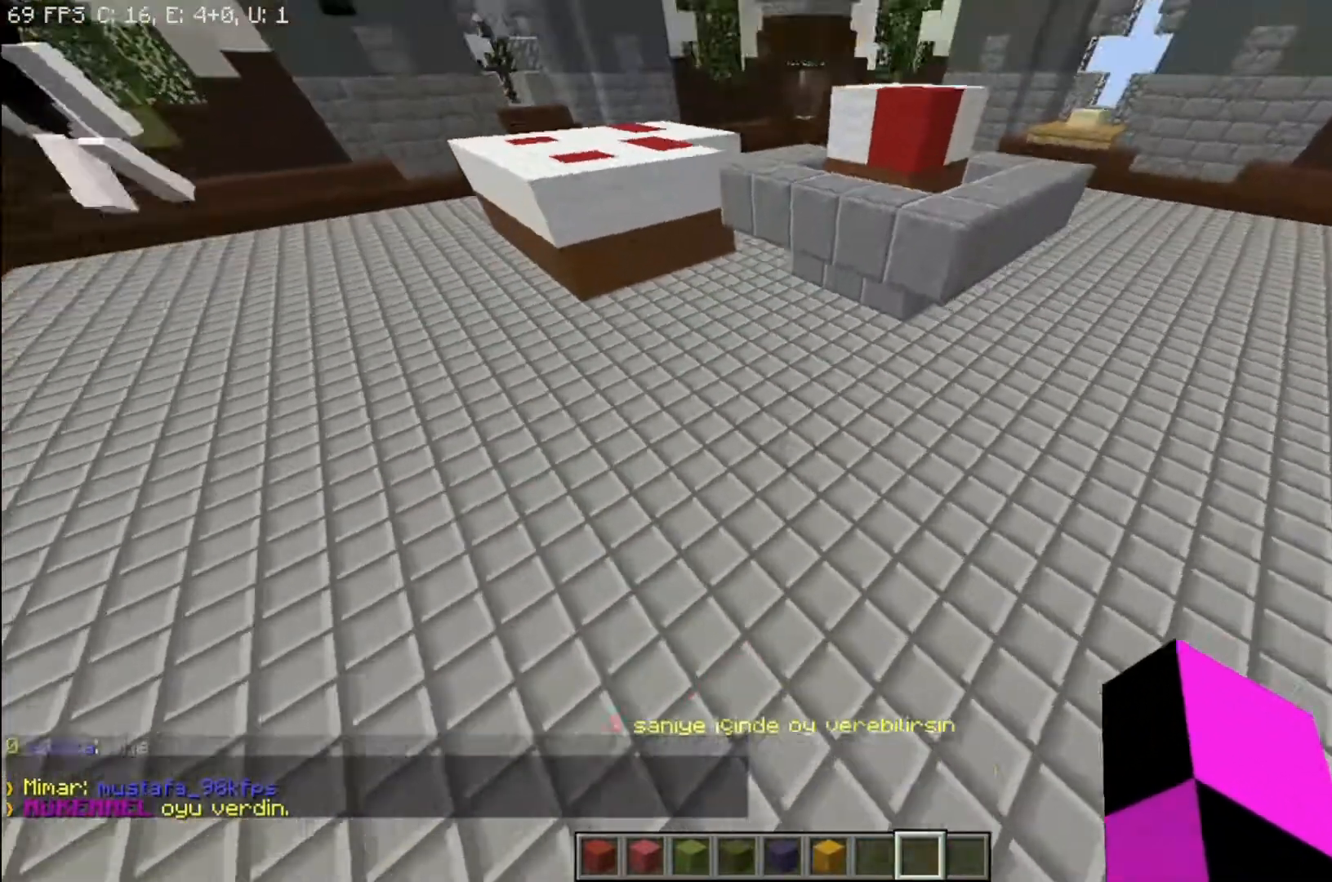
{"keys": ["a", "w"], "mouse": [], "events": [[167, "w", "down"], [501, "a", "down"]]}
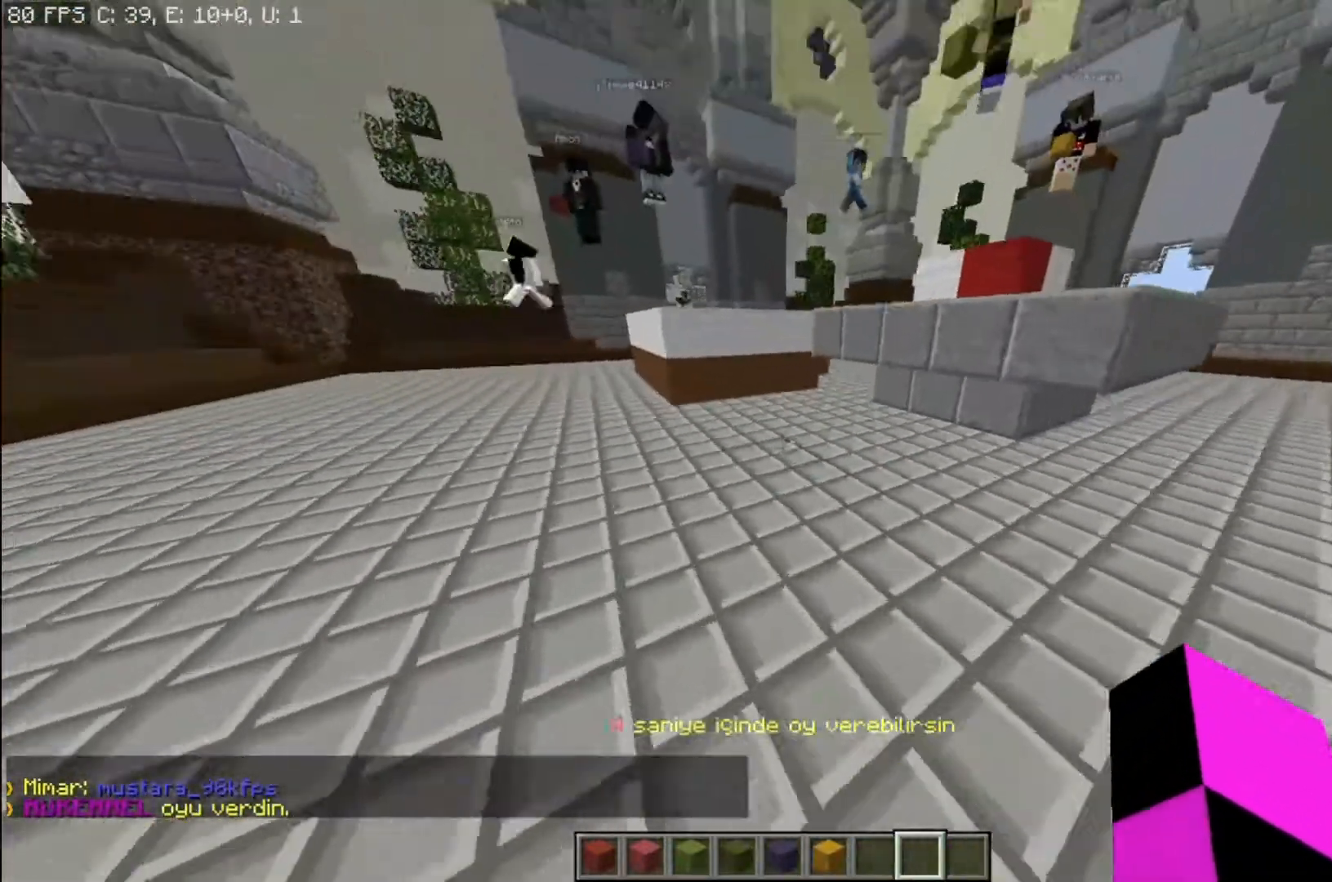
{"keys": ["a"], "mouse": [], "events": [[500, "w", "up"]]}
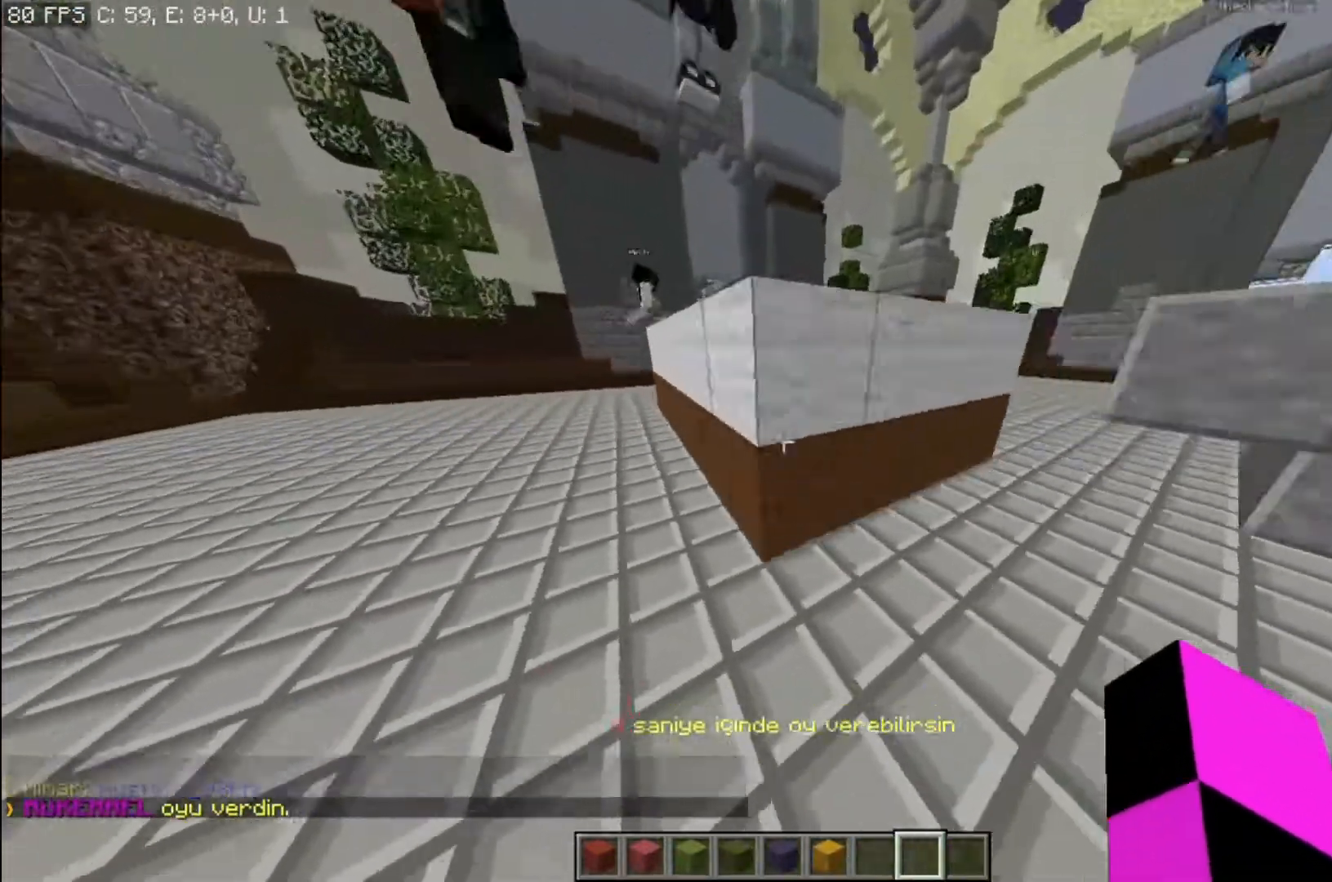
{"keys": ["a", "w"], "mouse": [], "events": [[201, "w", "down"]]}
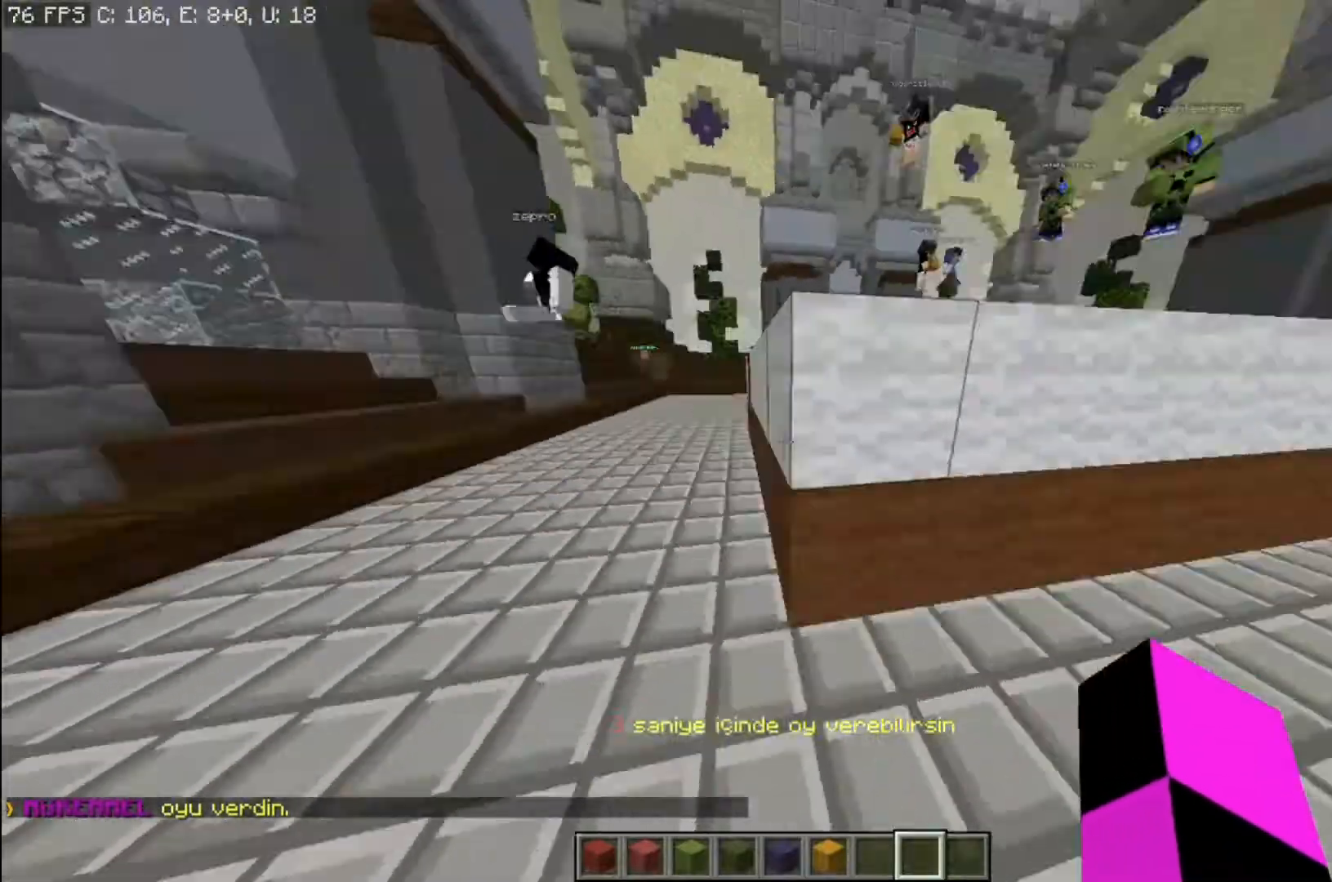
{"keys": ["a", "w"], "mouse": [], "events": []}
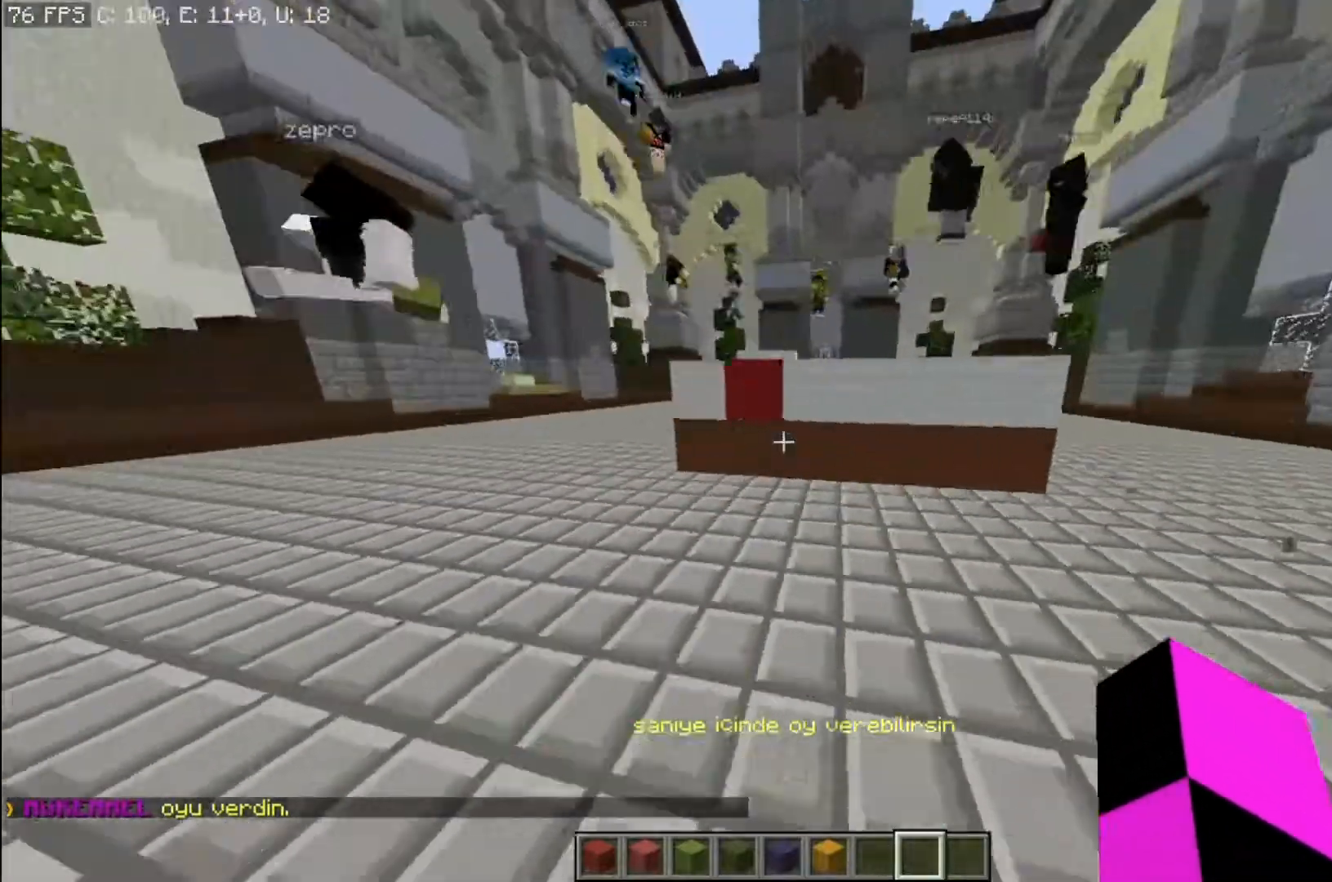
{"keys": ["w"], "mouse": [], "events": [[401, "a", "up"]]}
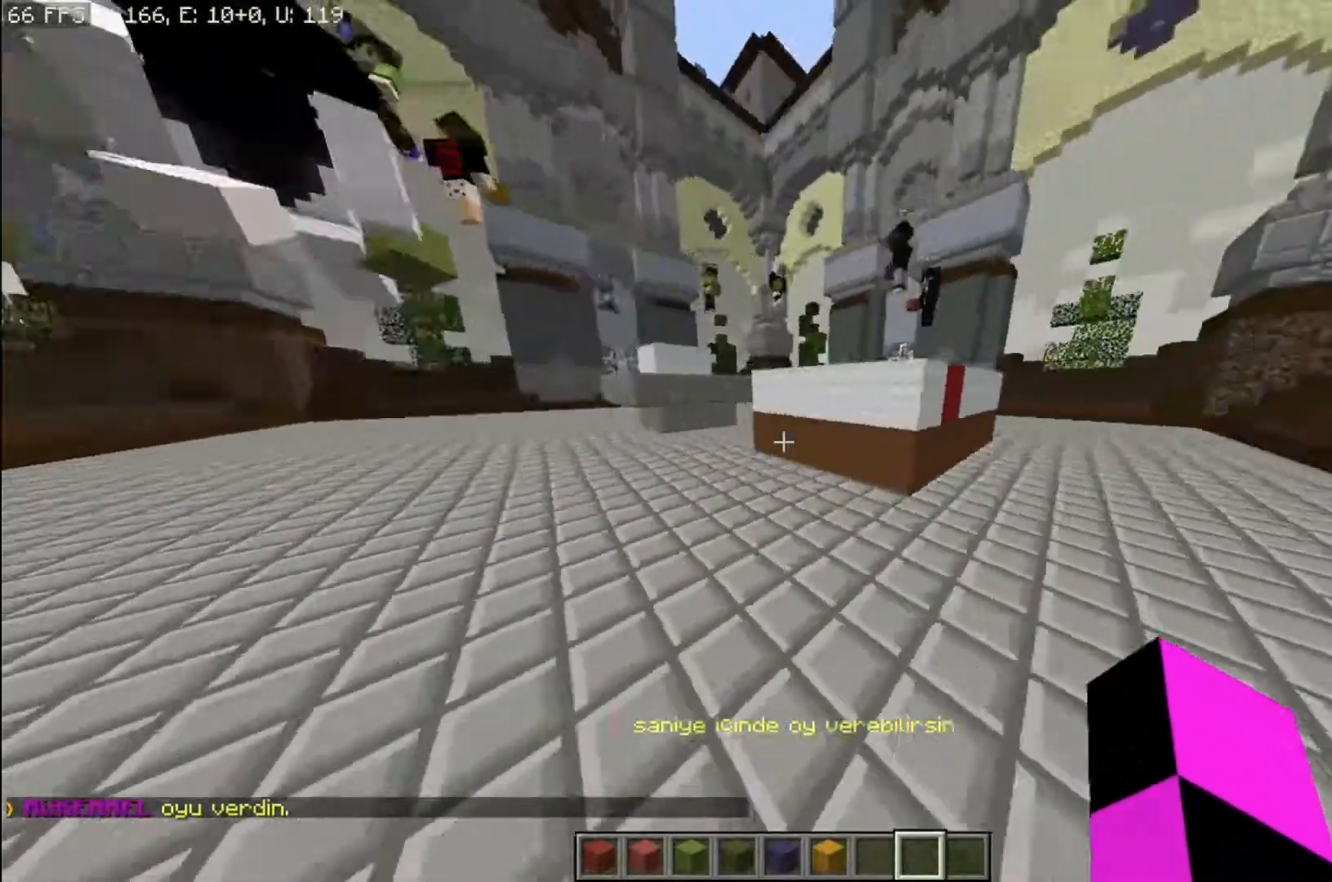
{"keys": ["a", "w"], "mouse": [], "events": [[167, "a", "down"]]}
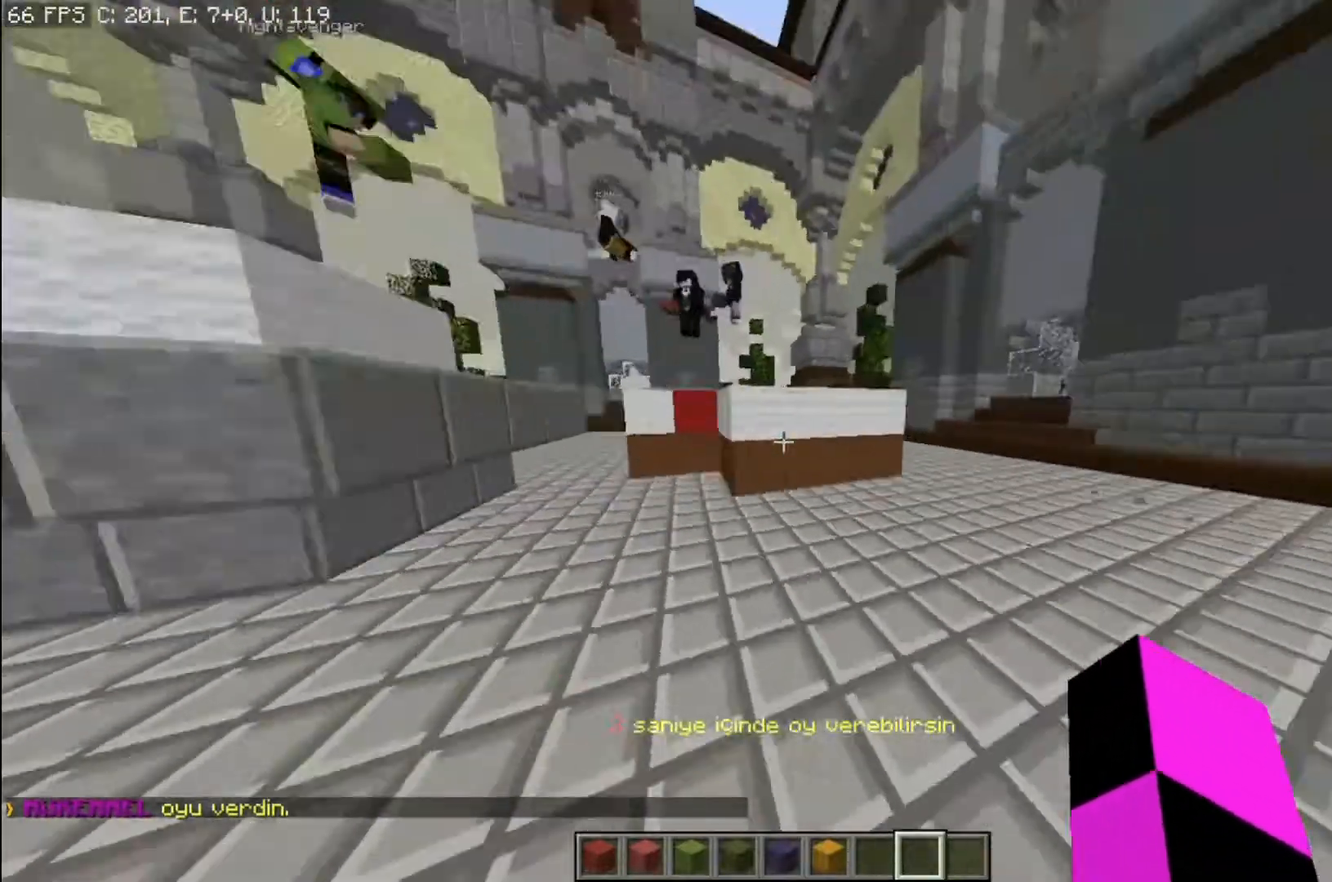
{"keys": ["d"], "mouse": [], "events": [[201, "a", "up"], [301, "d", "down"], [434, "w", "up"]]}
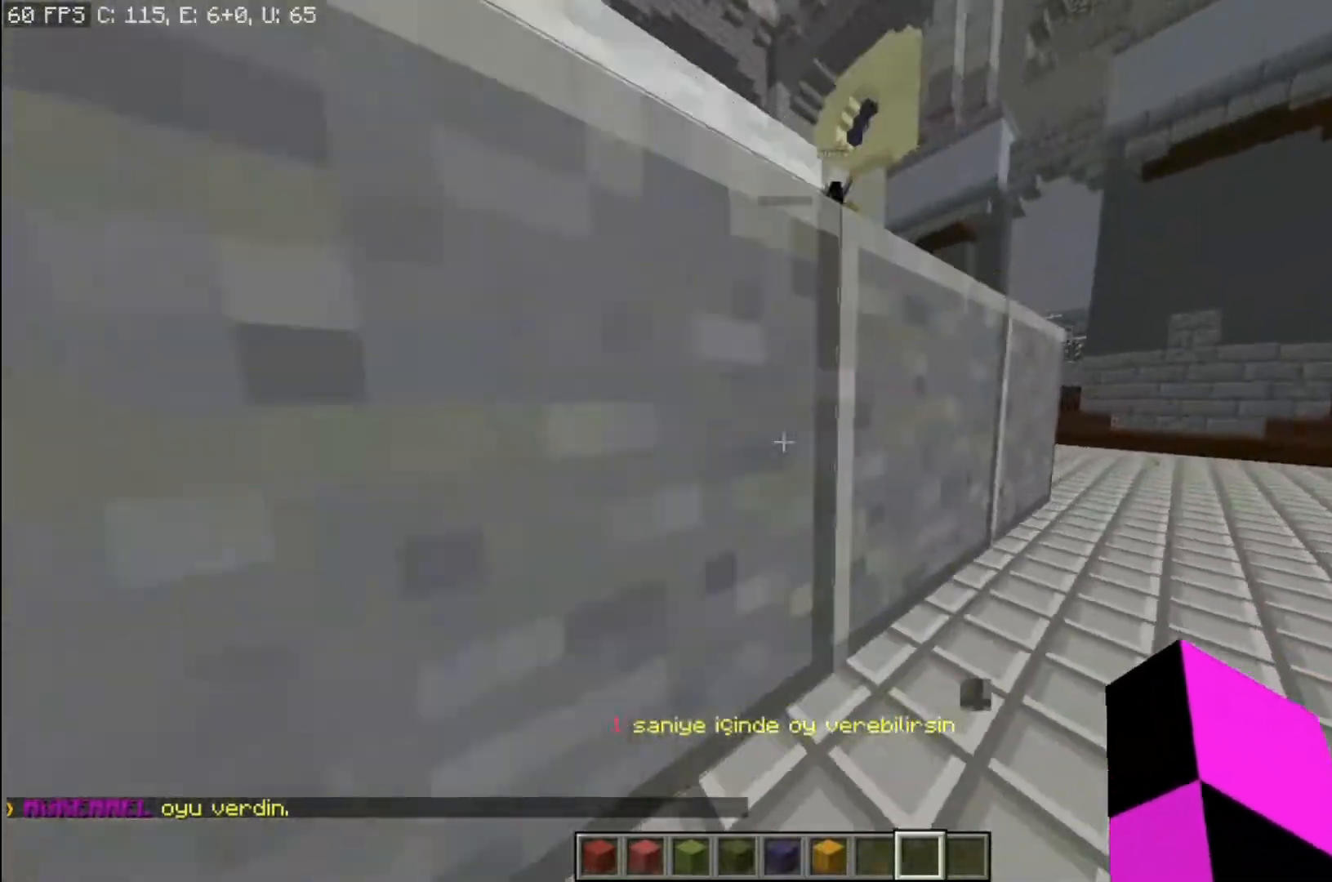
{"keys": ["d", "space"], "mouse": [], "events": [[267, "space", "down"]]}
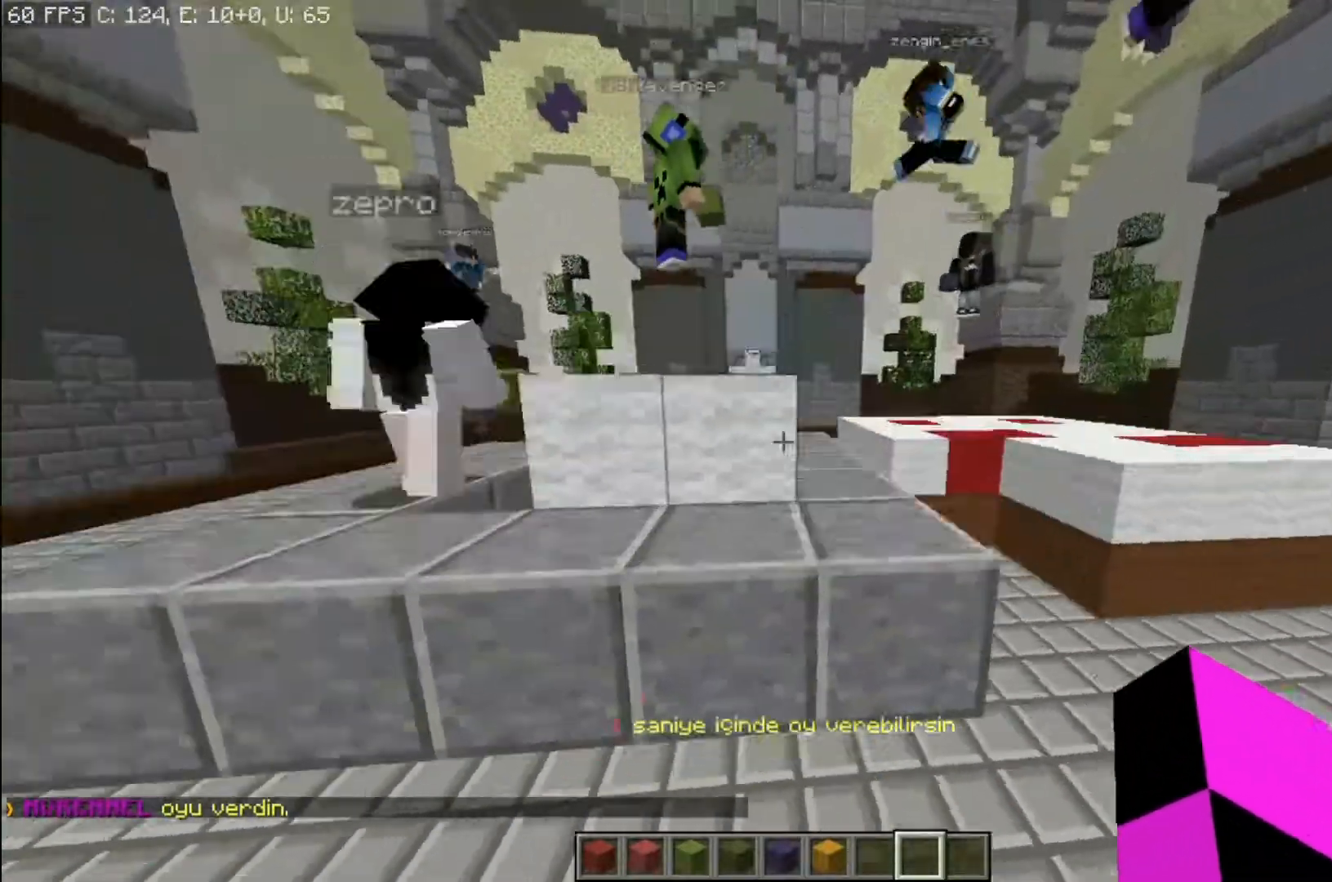
{"keys": ["d"], "mouse": [], "events": [[267, "space", "up"]]}
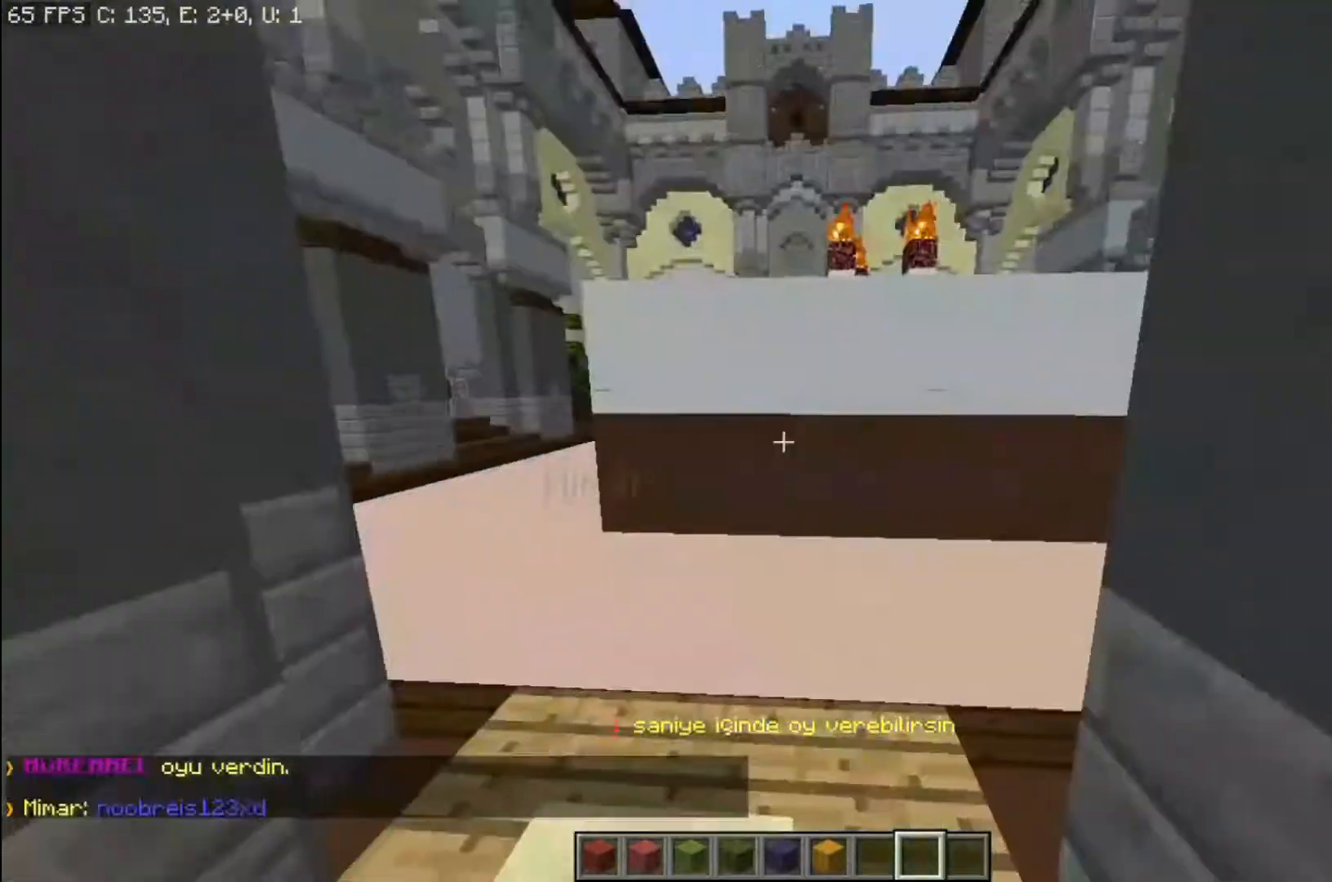
{"keys": ["w"], "mouse": [], "events": [[100, "w", "down"], [133, "d", "up"], [200, "a", "down"], [434, "a", "up"]]}
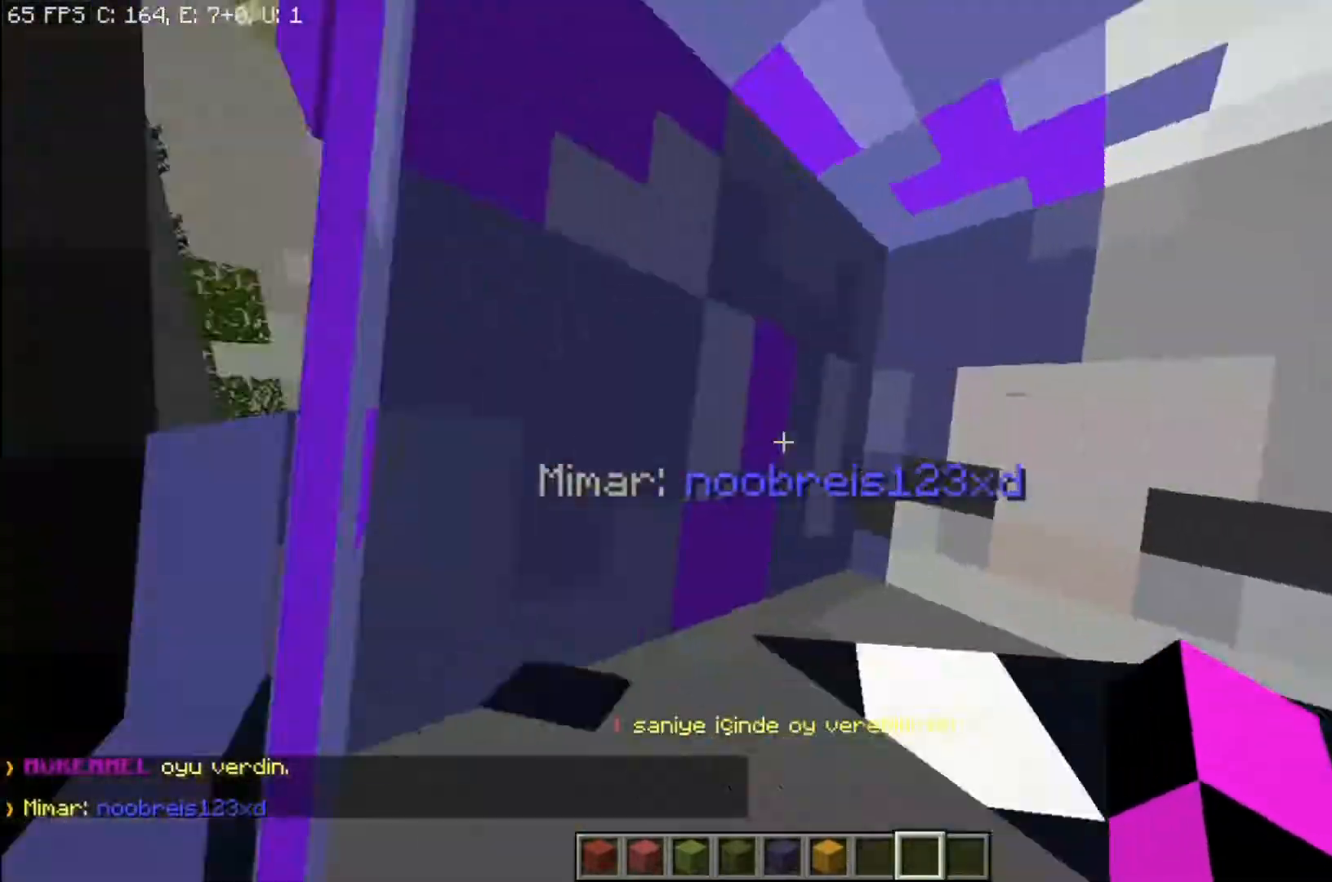
{"keys": ["a", "space", "w"], "mouse": [], "events": [[100, "a", "down"], [100, "space", "down"]]}
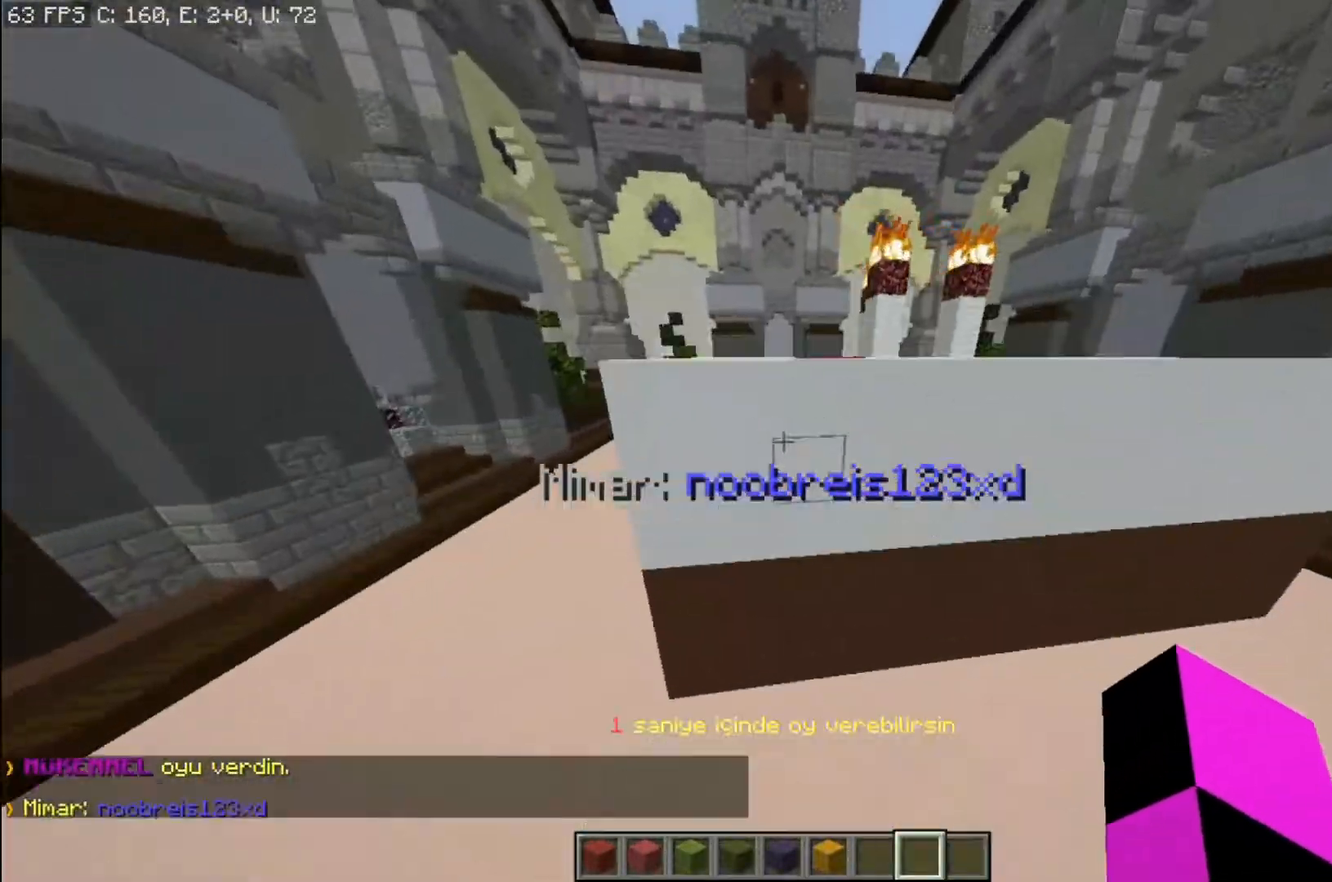
{"keys": ["a", "w"], "mouse": [], "events": [[367, "space", "up"]]}
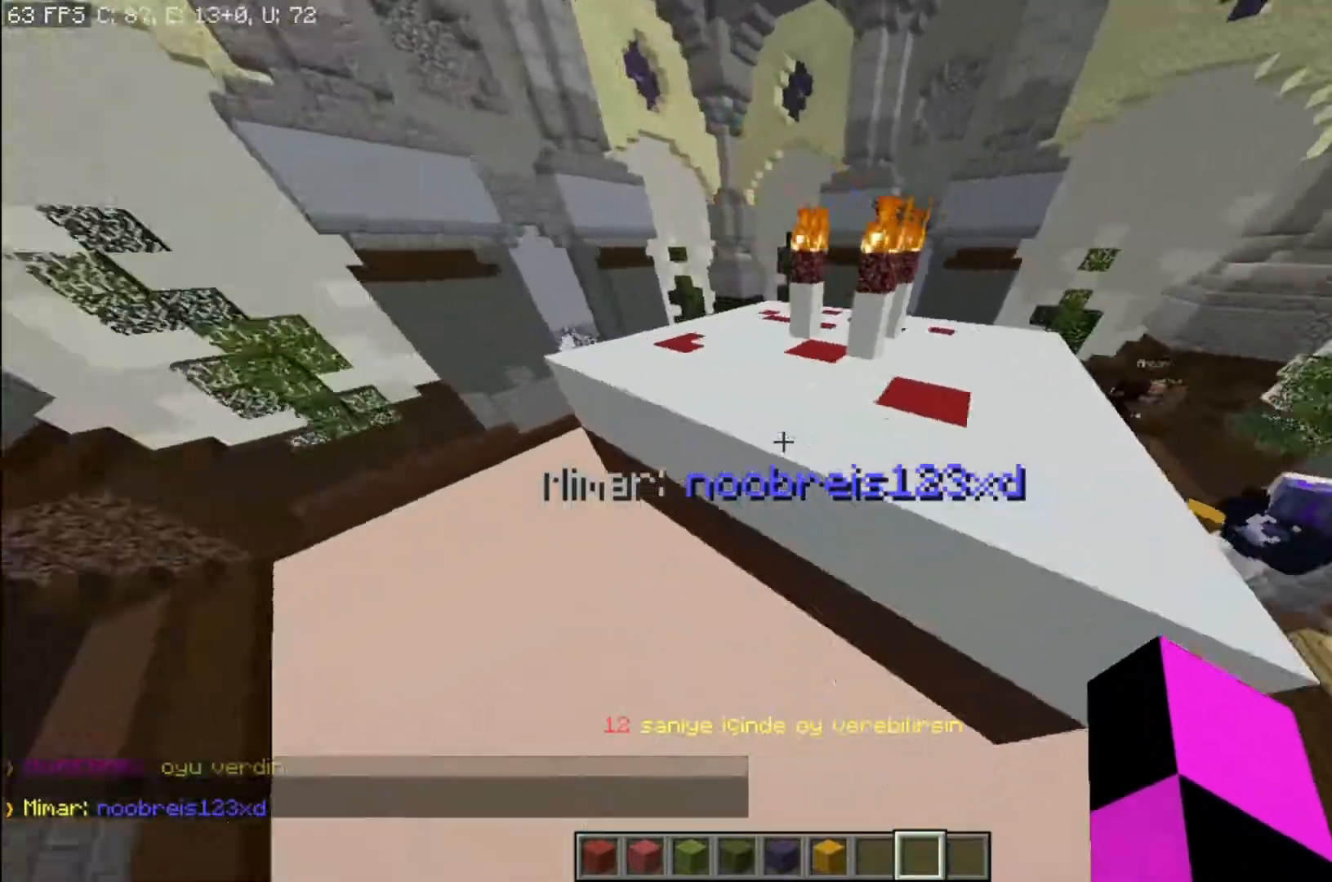
{"keys": ["space", "w"], "mouse": [], "events": [[234, "a", "up"], [301, "space", "down"]]}
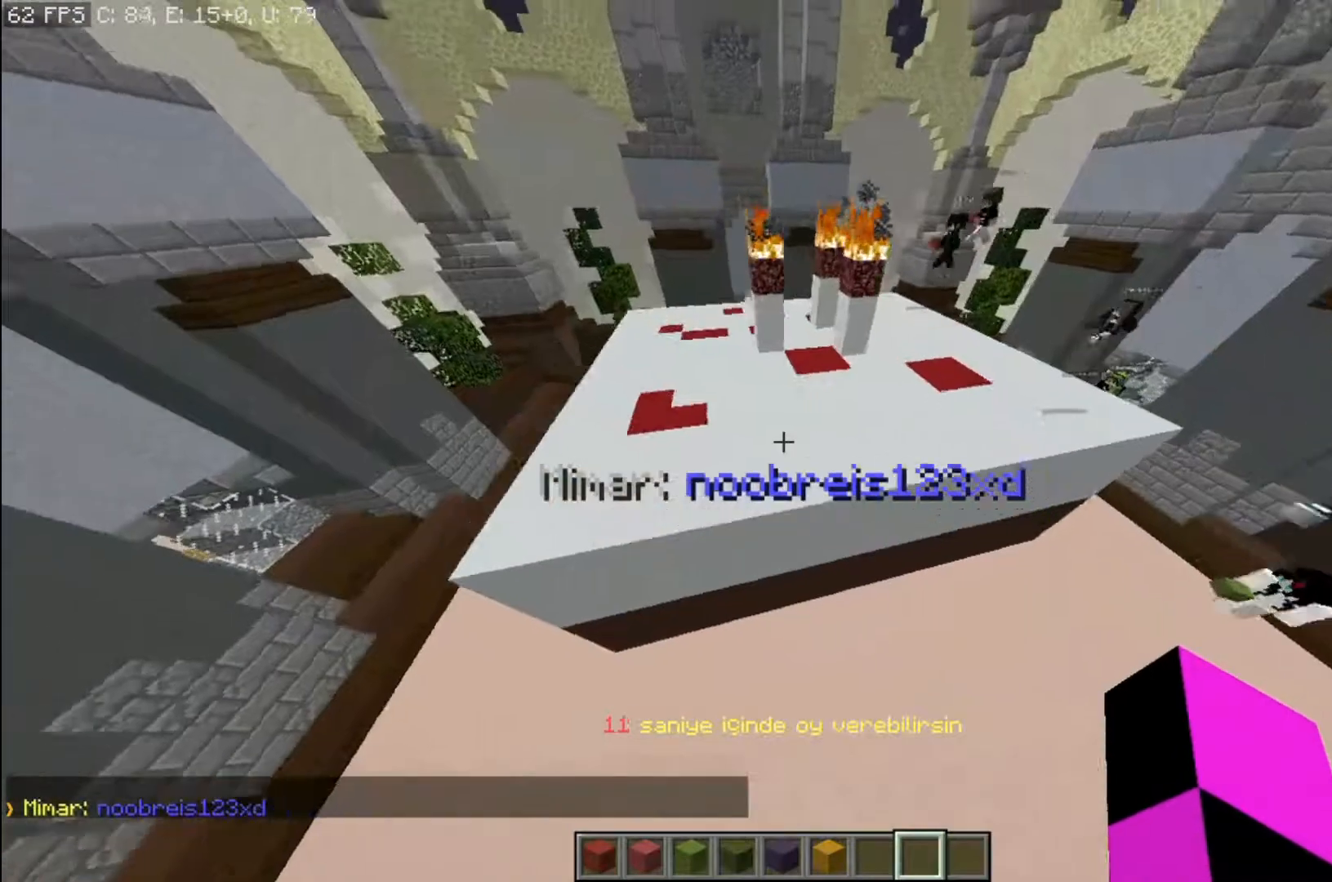
{"keys": [], "mouse": [], "events": [[100, "d", "down"], [133, "space", "up"], [167, "w", "up"], [400, "d", "up"]]}
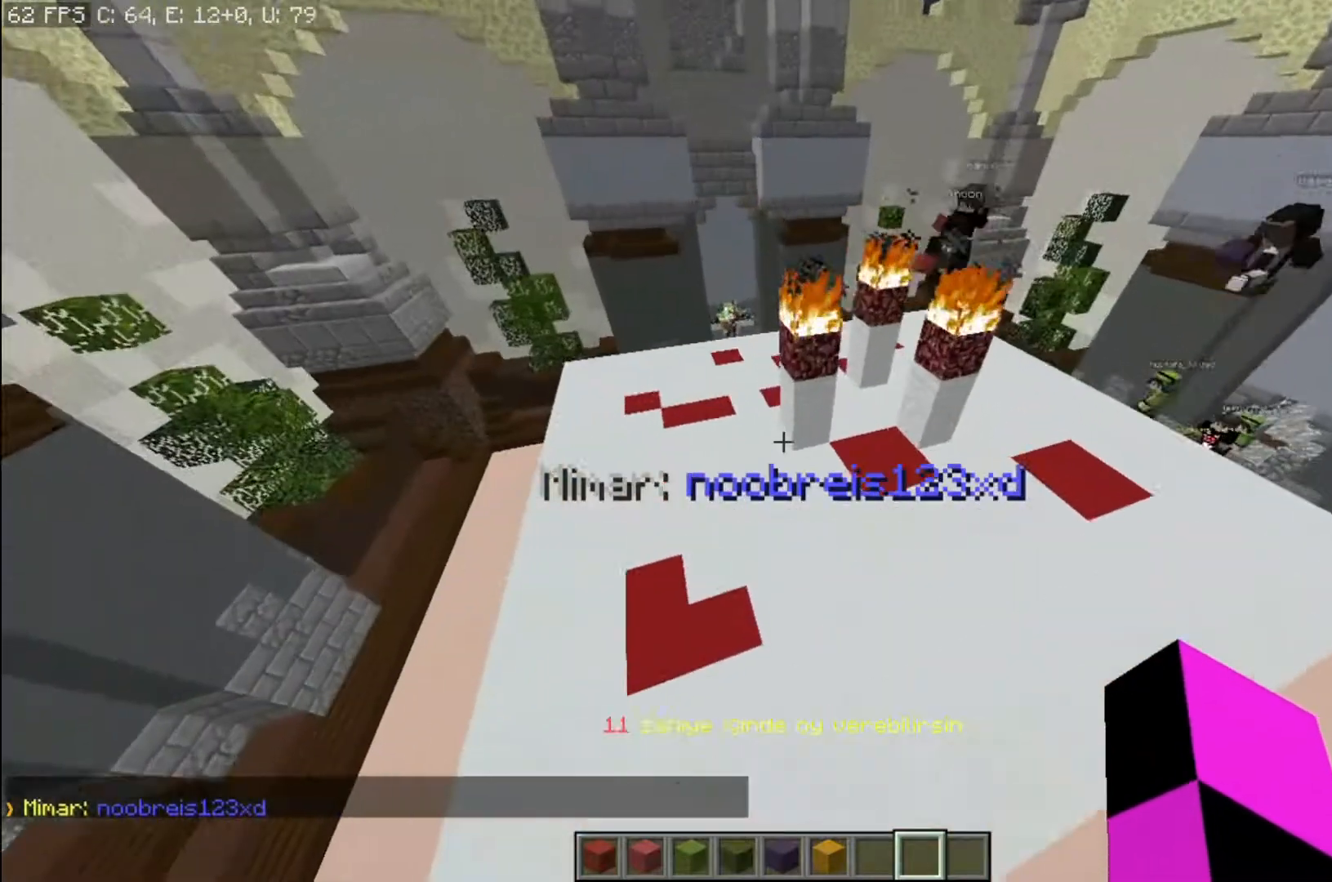
{"keys": ["d", "s", "space"], "mouse": [], "events": [[267, "s", "down"], [401, "space", "down"], [467, "d", "down"]]}
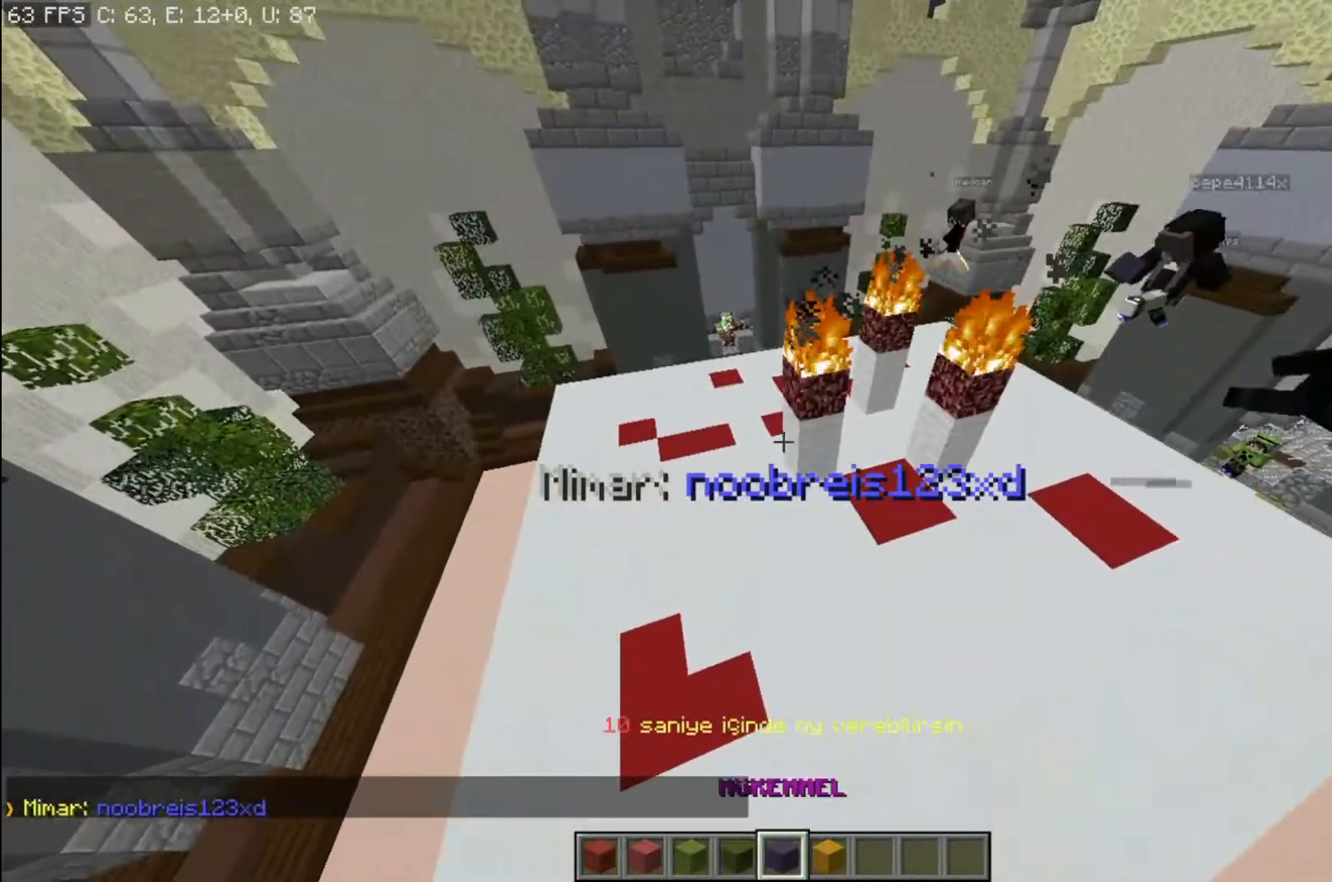
{"keys": ["d", "s"], "mouse": [], "events": [[33, "s", "up"], [233, "space", "up"], [333, "s", "down"]]}
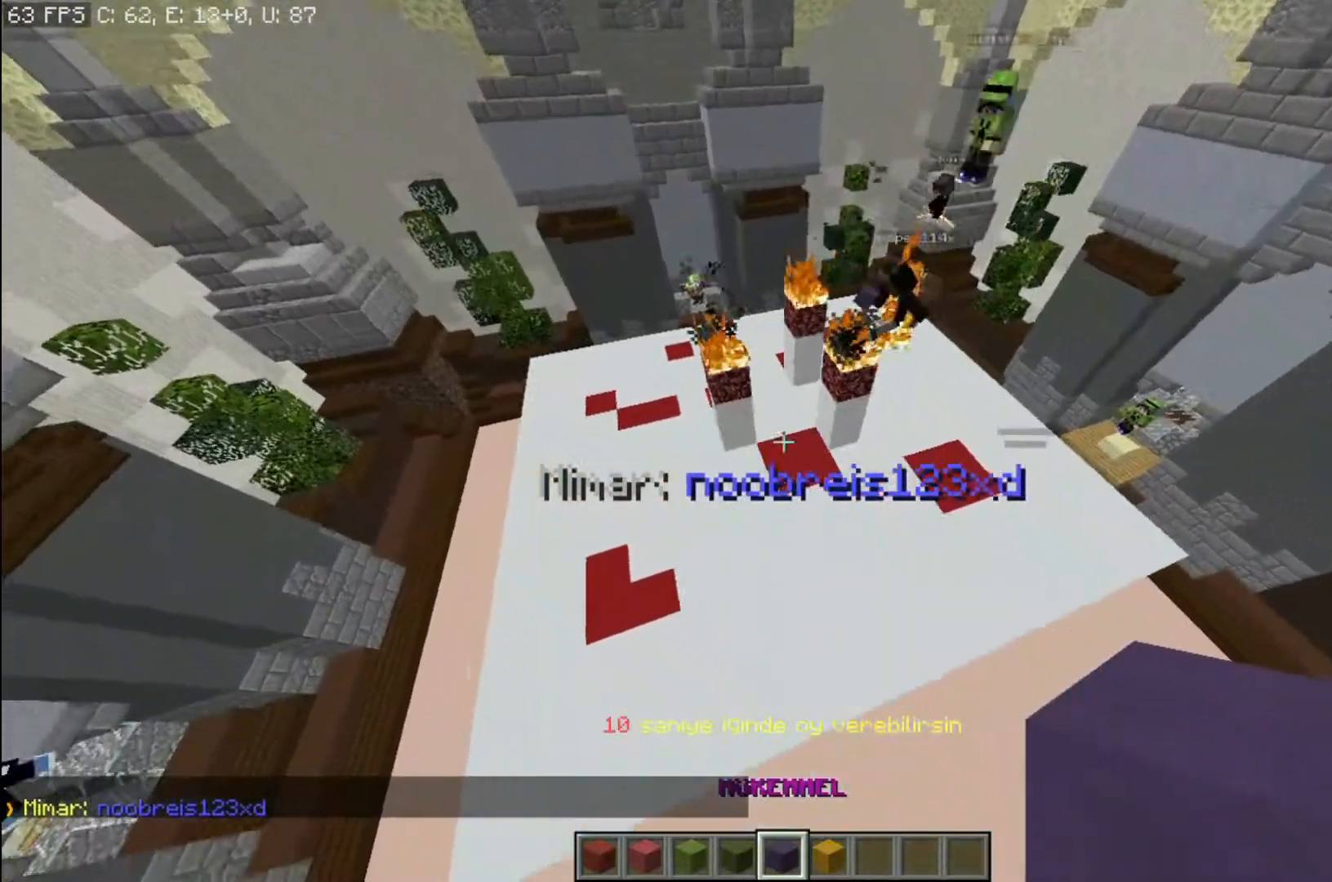
{"keys": ["s"], "mouse": [], "events": [[501, "d", "up"]]}
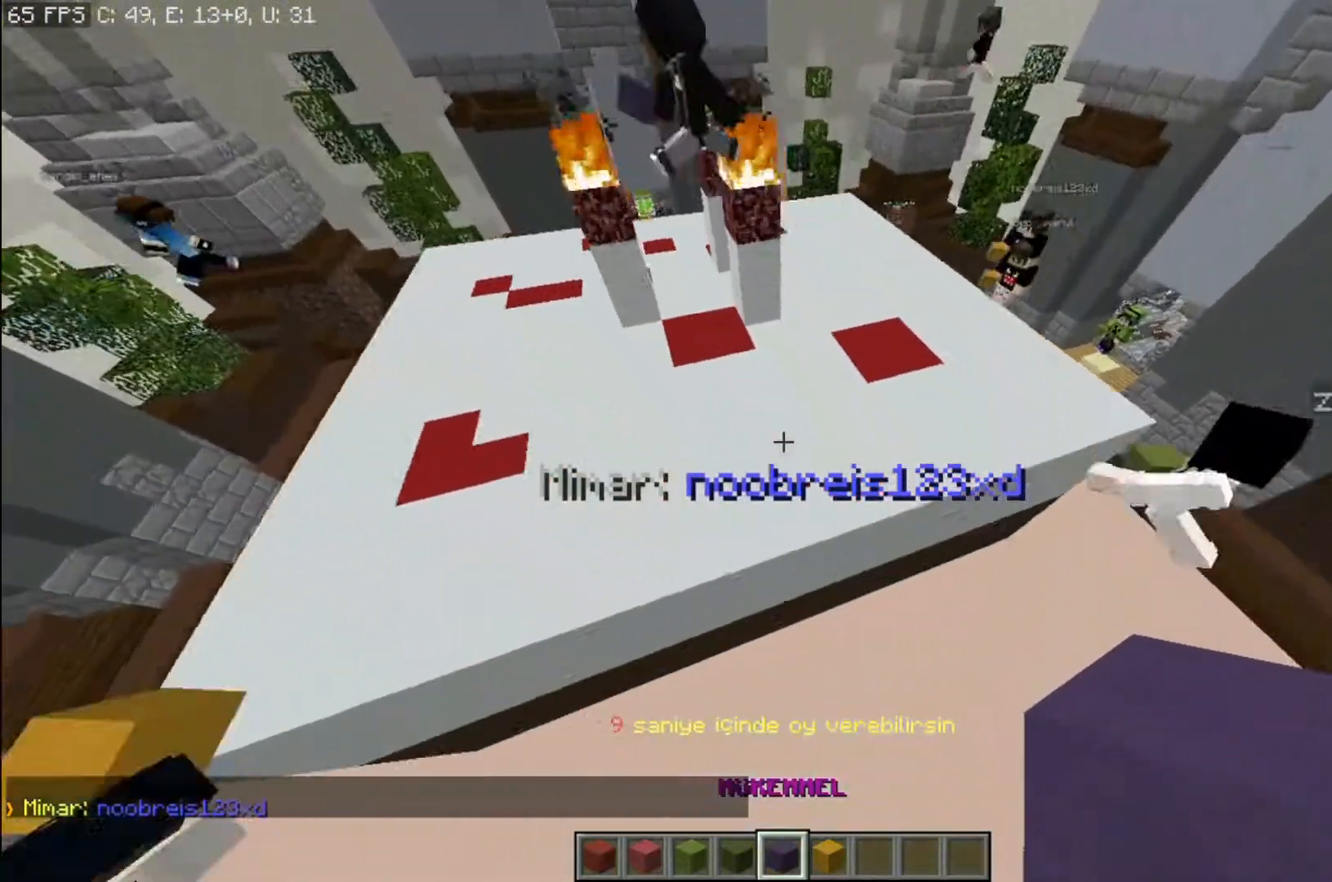
{"keys": ["s"], "mouse": [], "events": []}
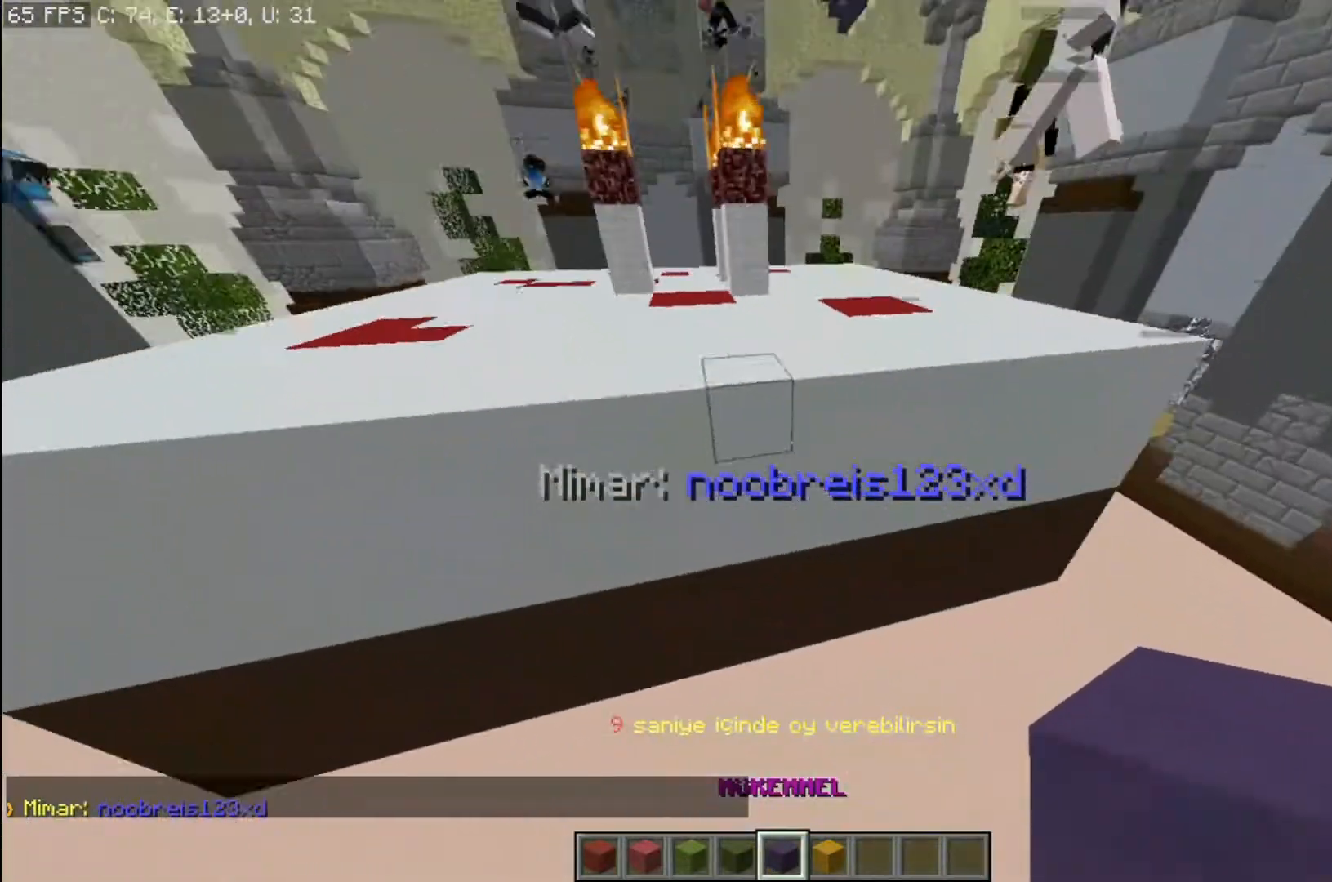
{"keys": [], "mouse": [], "events": [[334, "s", "up"]]}